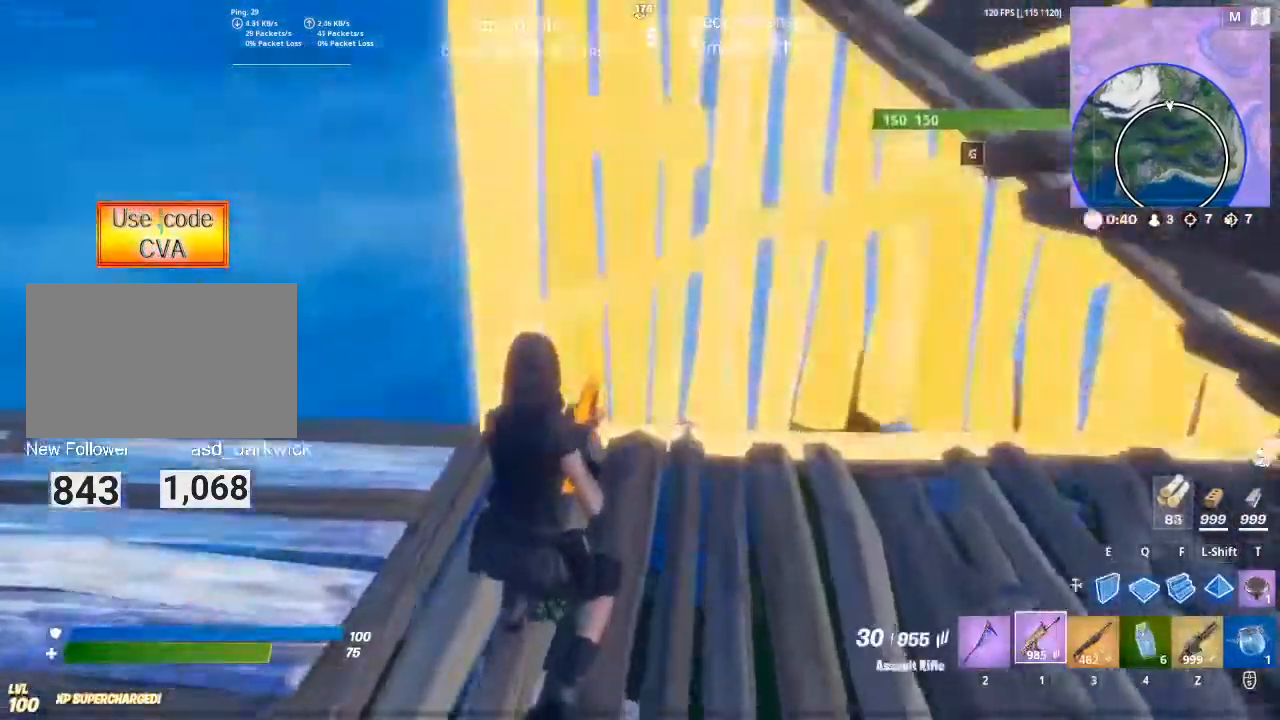
Gameplay with keyboard and mouse; each line is a JSON object with the keys and mouse buttons held at the frame after it. "events" lists presses ("down") and releases ("up") of "1", "2", "3", "4", "5", "a", "alt", "c", "caps_lock", "ctrl", "d", "e", "f", "g", "q", "r", "s", "shift", "space", "t", "tab", "v", "w", "x", "z", "mouse_left", "mouse_wheel" and "mouse_right" between this image and that frame as [ms after this image, input, new state], when the widget could be followed in between. "mouse_left", "mouse_wheel", "mouse_right" = the "left", "wheel", "right" buttons of the "mouse" list. No other keys are recorded. "wheel" means that the mouse wheel is clicked or scrolled. Mouse movement is not recorded.
{"keys": ["g", "s"], "mouse": [], "events": [[34, "a", "down"], [34, "s", "down"], [167, "g", "down"], [217, "a", "up"], [217, "mouse_left", "down"], [267, "g", "up"], [401, "g", "down"], [451, "mouse_left", "up"]]}
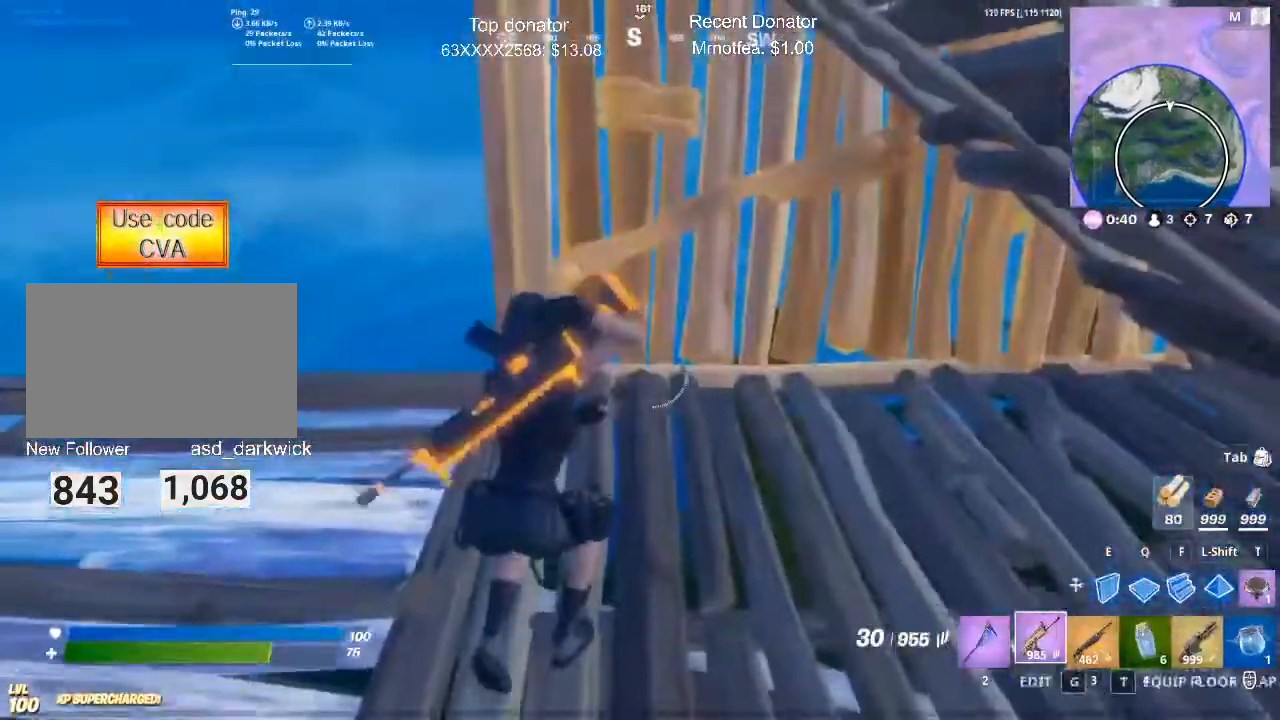
{"keys": ["w"], "mouse": [], "events": [[50, "g", "up"], [50, "s", "up"], [500, "w", "down"]]}
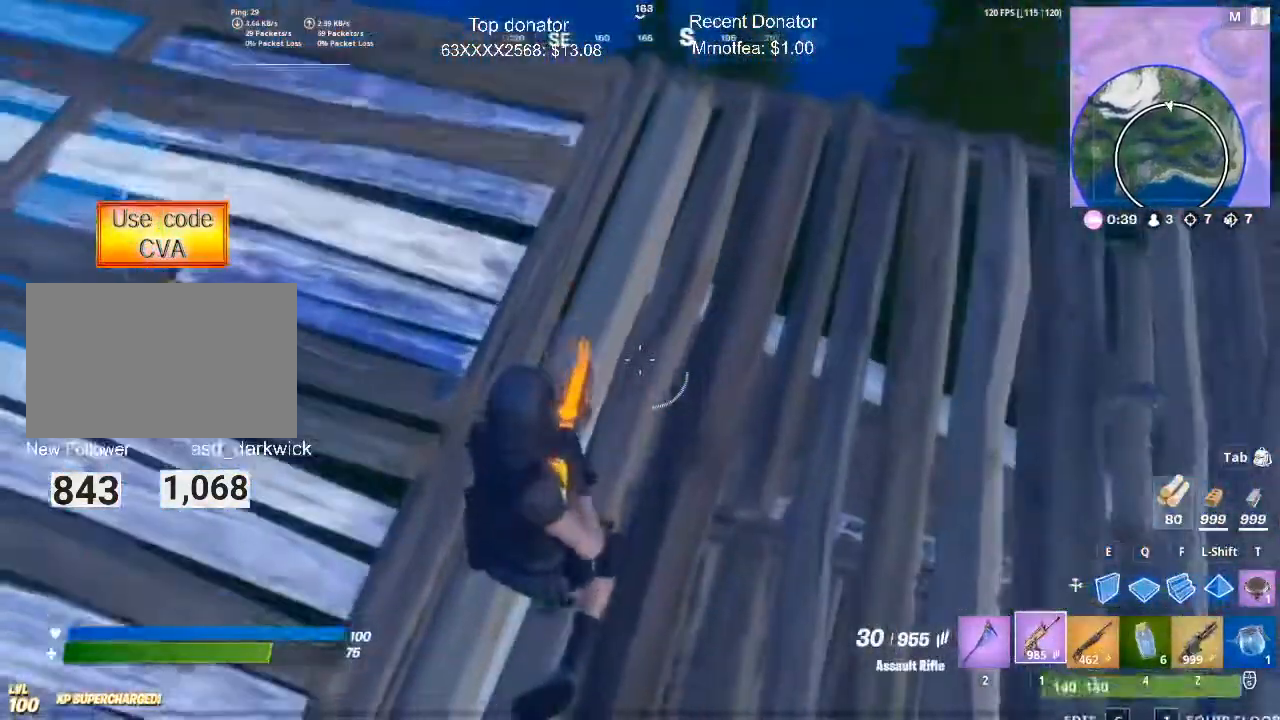
{"keys": ["d"], "mouse": [], "events": [[301, "w", "up"], [468, "d", "down"]]}
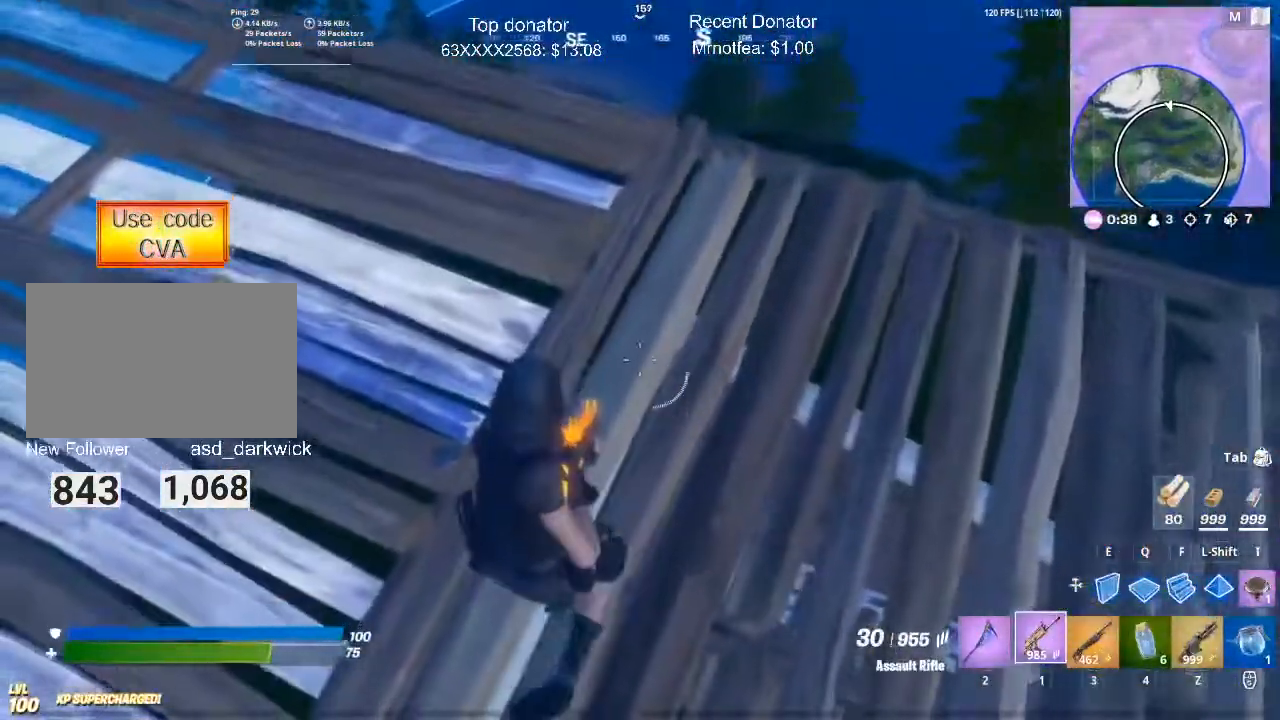
{"keys": [], "mouse": [], "events": [[17, "w", "down"], [300, "w", "up"], [384, "d", "up"]]}
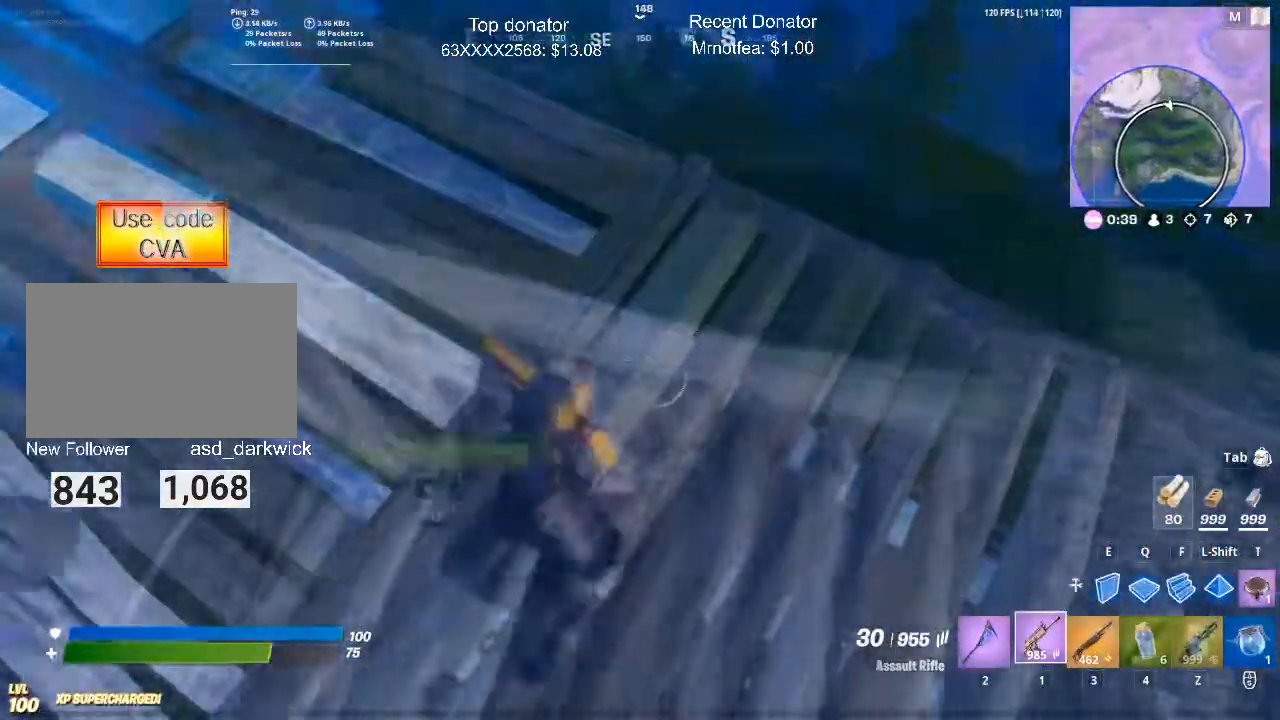
{"keys": [], "mouse": [], "events": []}
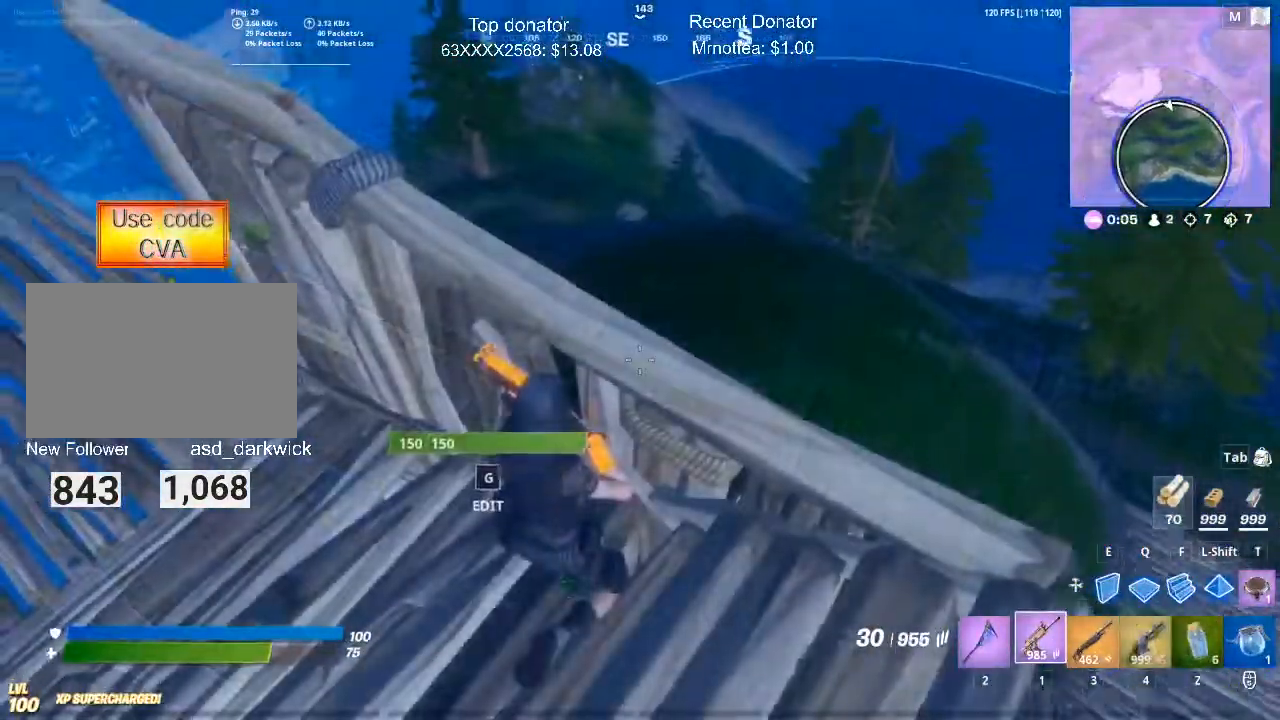
{"keys": [], "mouse": [], "events": []}
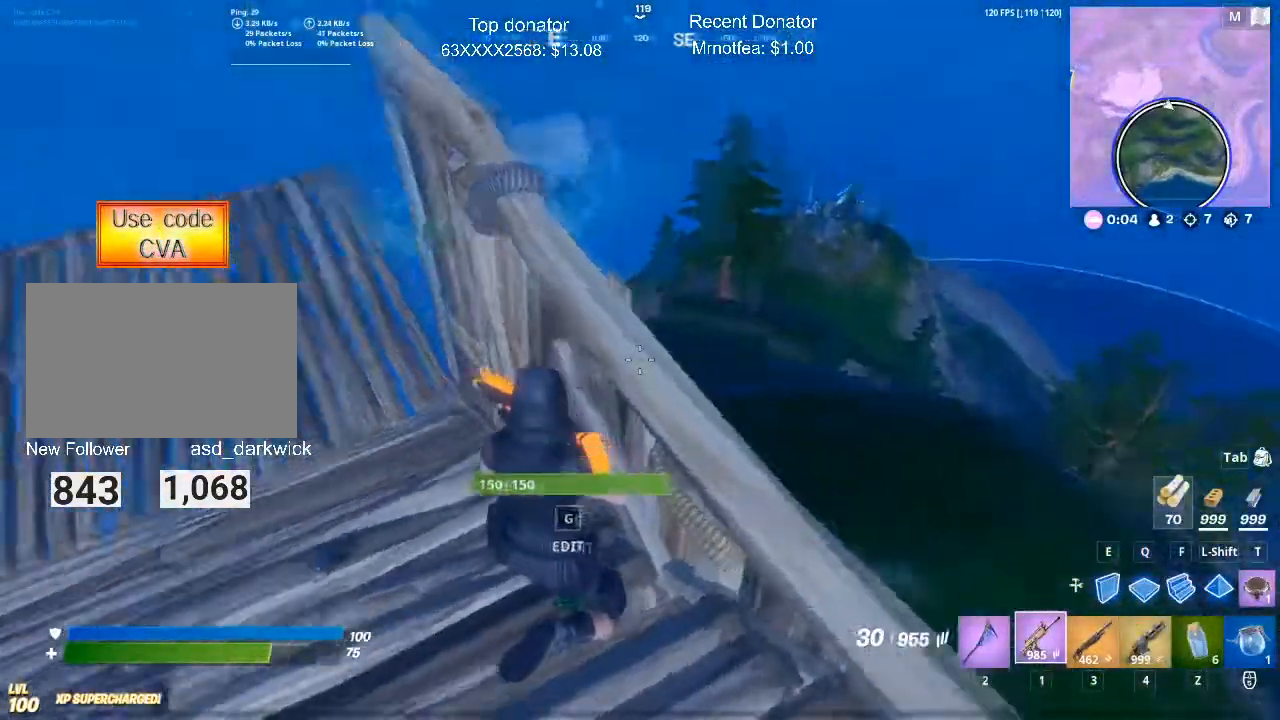
{"keys": [], "mouse": [], "events": []}
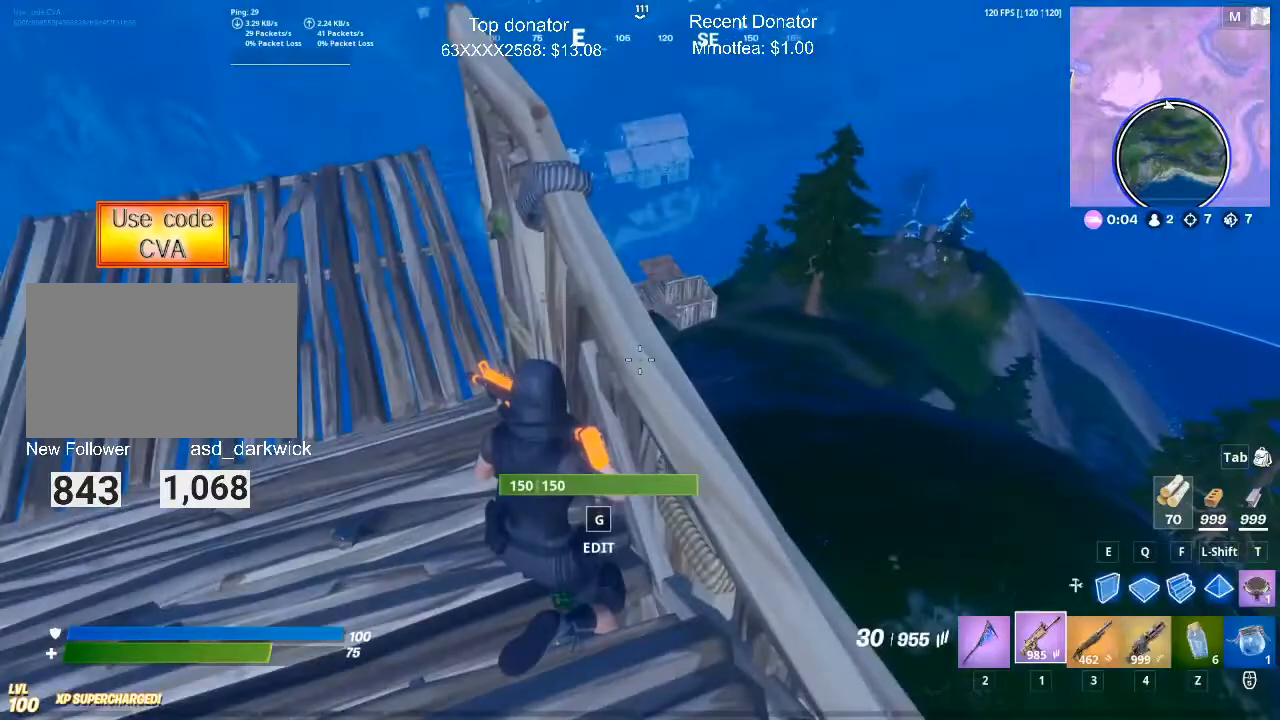
{"keys": ["d", "s"], "mouse": ["right"], "events": [[317, "s", "down"], [367, "d", "down"], [367, "mouse_right", "down"]]}
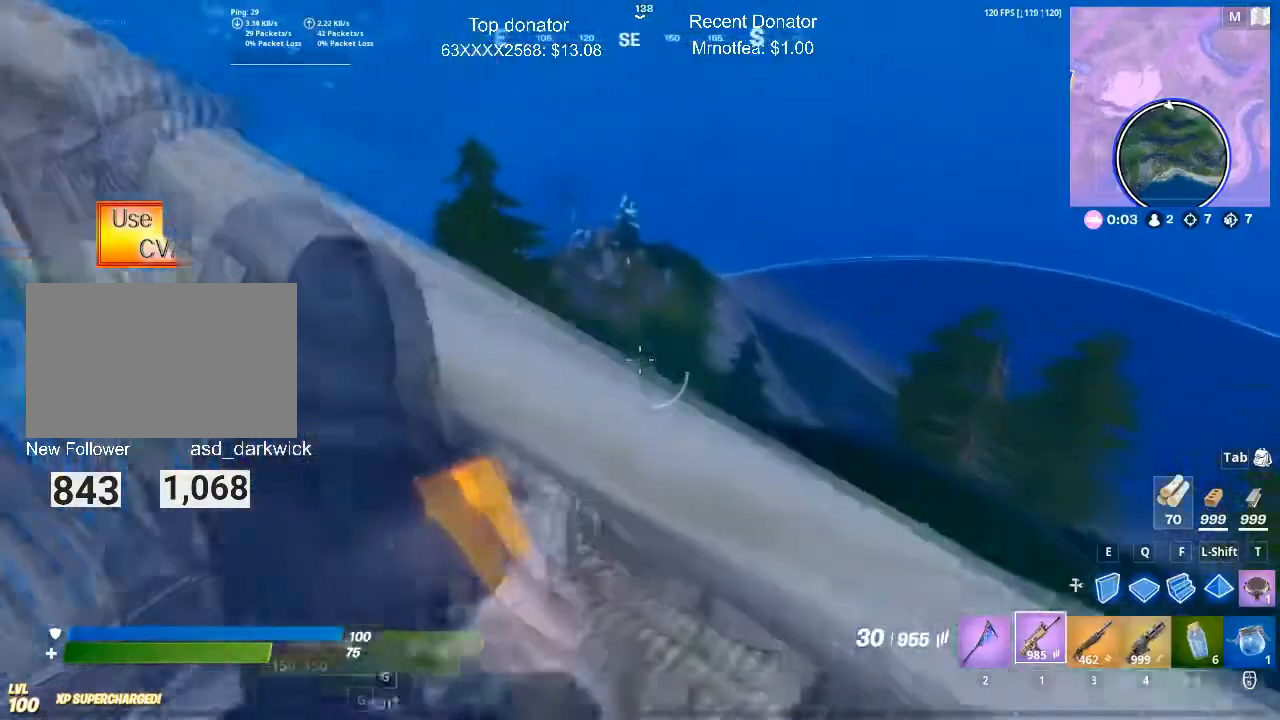
{"keys": ["d"], "mouse": ["right"], "events": [[101, "d", "up"], [101, "s", "up"], [384, "d", "down"]]}
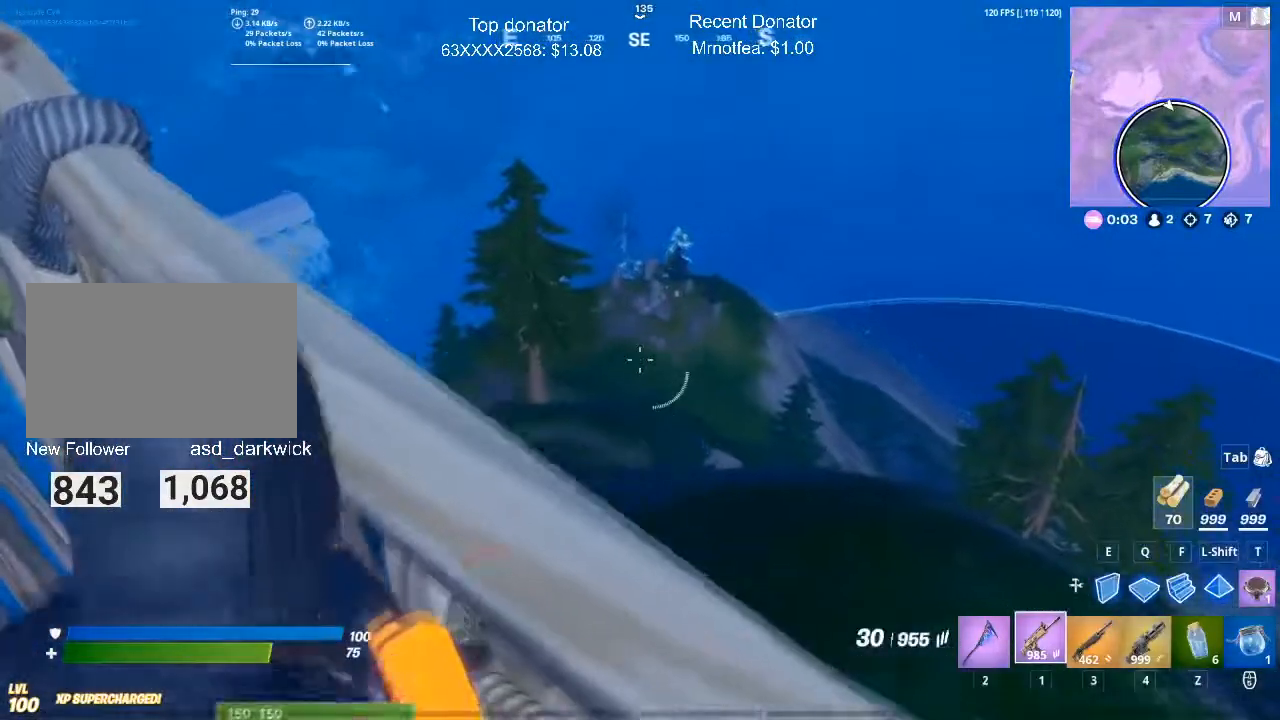
{"keys": [], "mouse": ["right"], "events": [[217, "d", "up"]]}
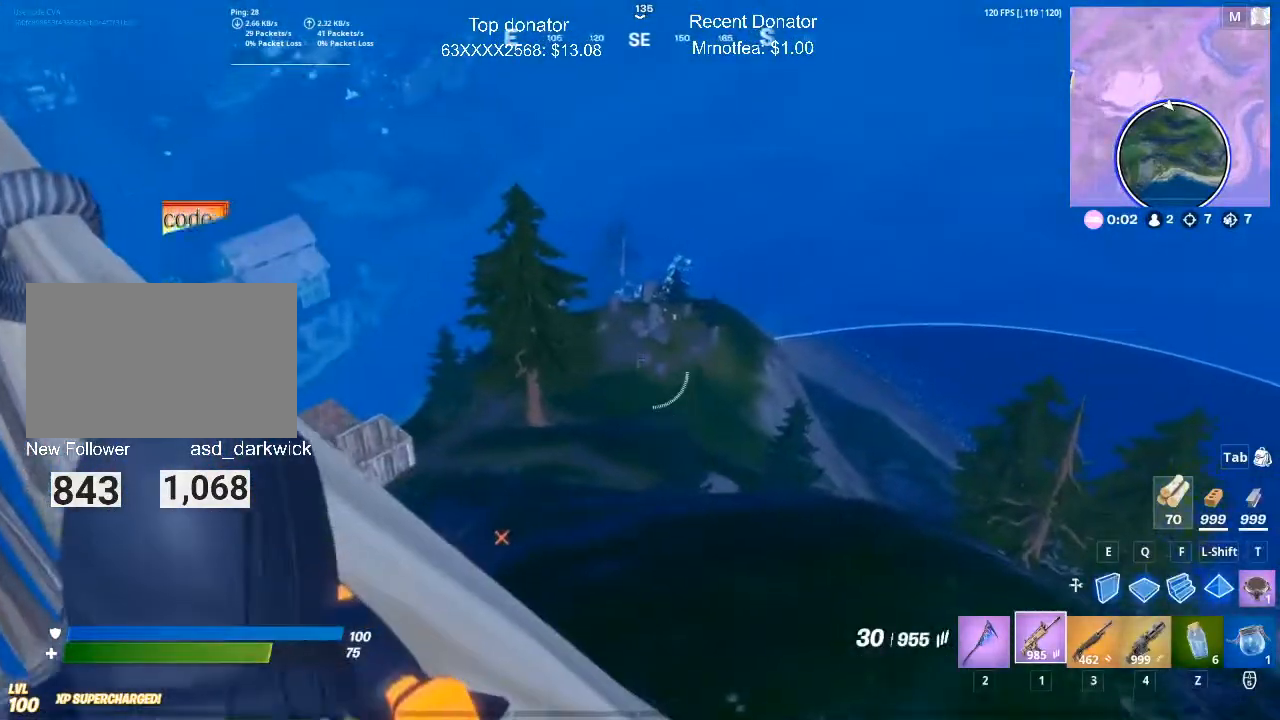
{"keys": [], "mouse": ["right"], "events": [[267, "d", "down"], [501, "d", "up"]]}
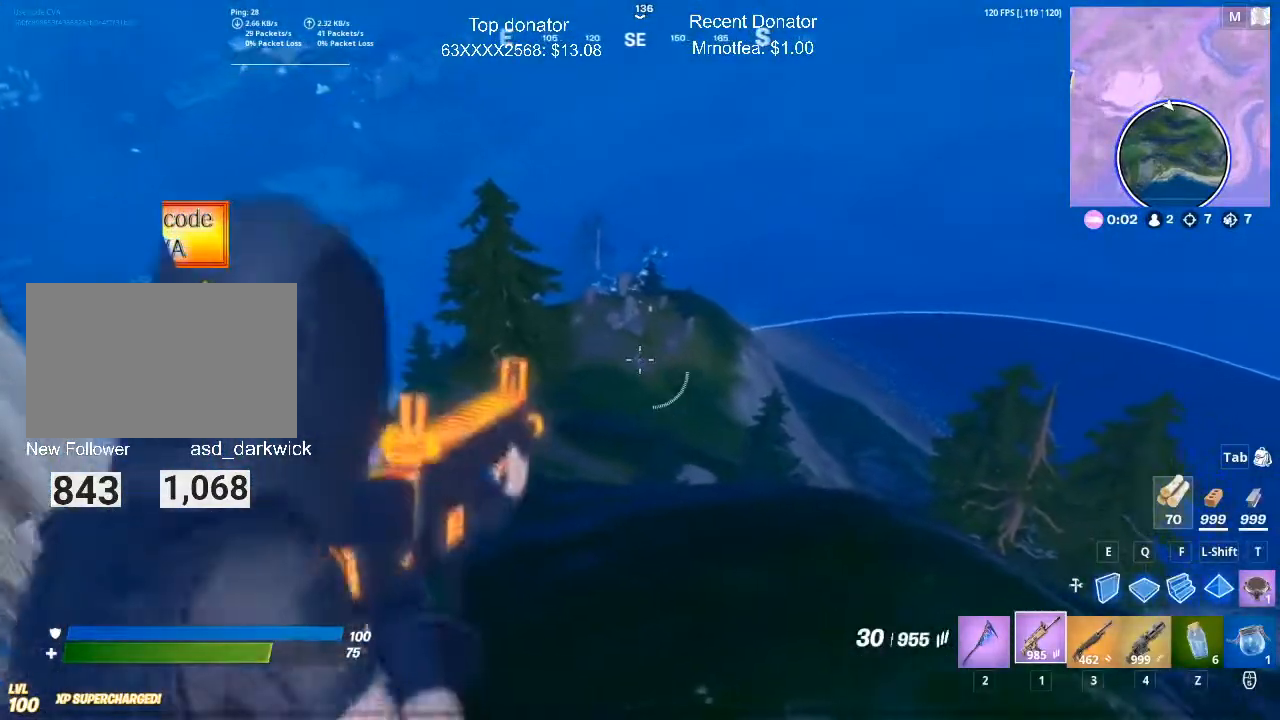
{"keys": [], "mouse": ["right"], "events": []}
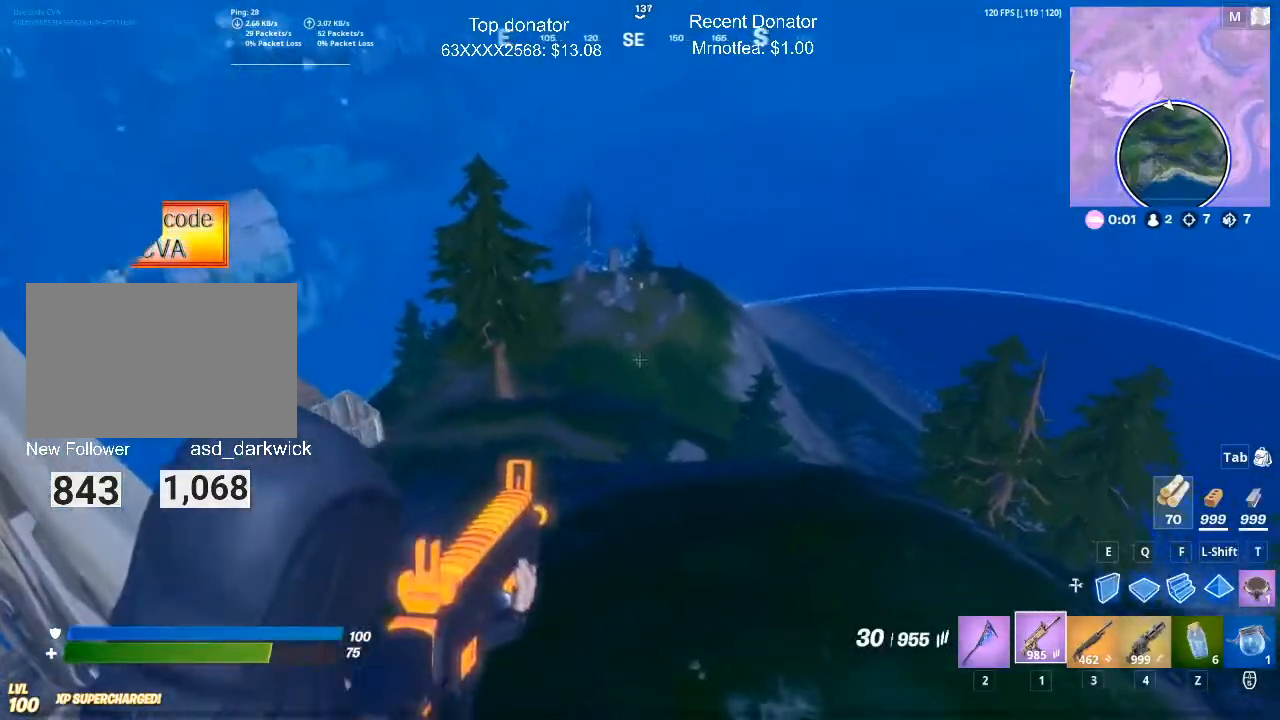
{"keys": [], "mouse": ["left", "right"], "events": [[351, "mouse_left", "down"]]}
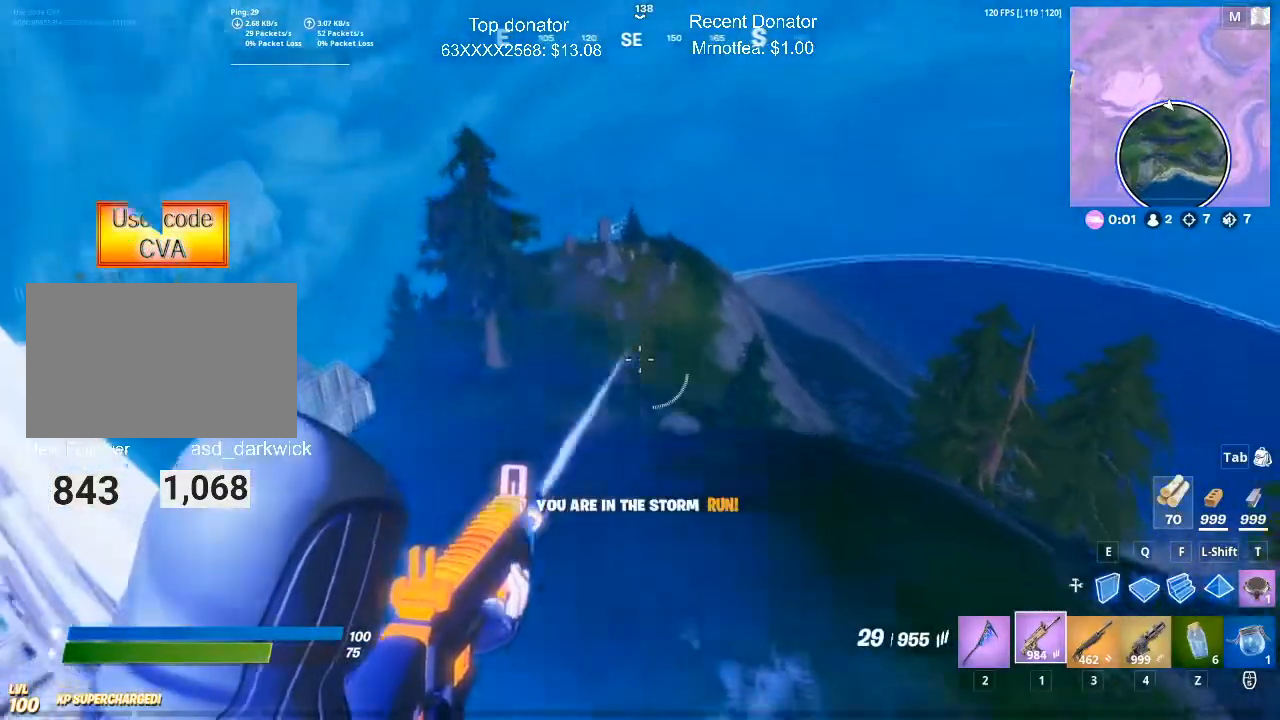
{"keys": ["d", "w"], "mouse": [], "events": [[317, "d", "down"], [500, "mouse_left", "up"], [500, "mouse_right", "up"], [500, "w", "down"]]}
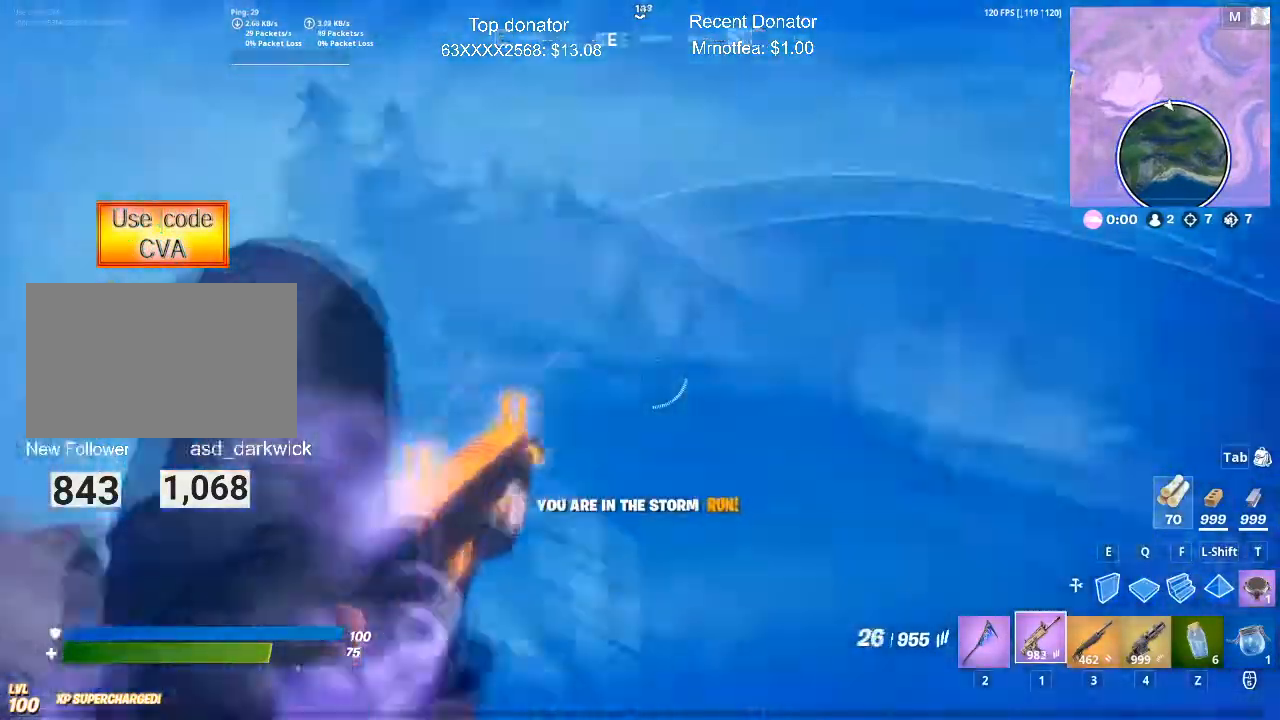
{"keys": ["w"], "mouse": [], "events": [[51, "d", "up"], [201, "c", "down"], [384, "c", "up"]]}
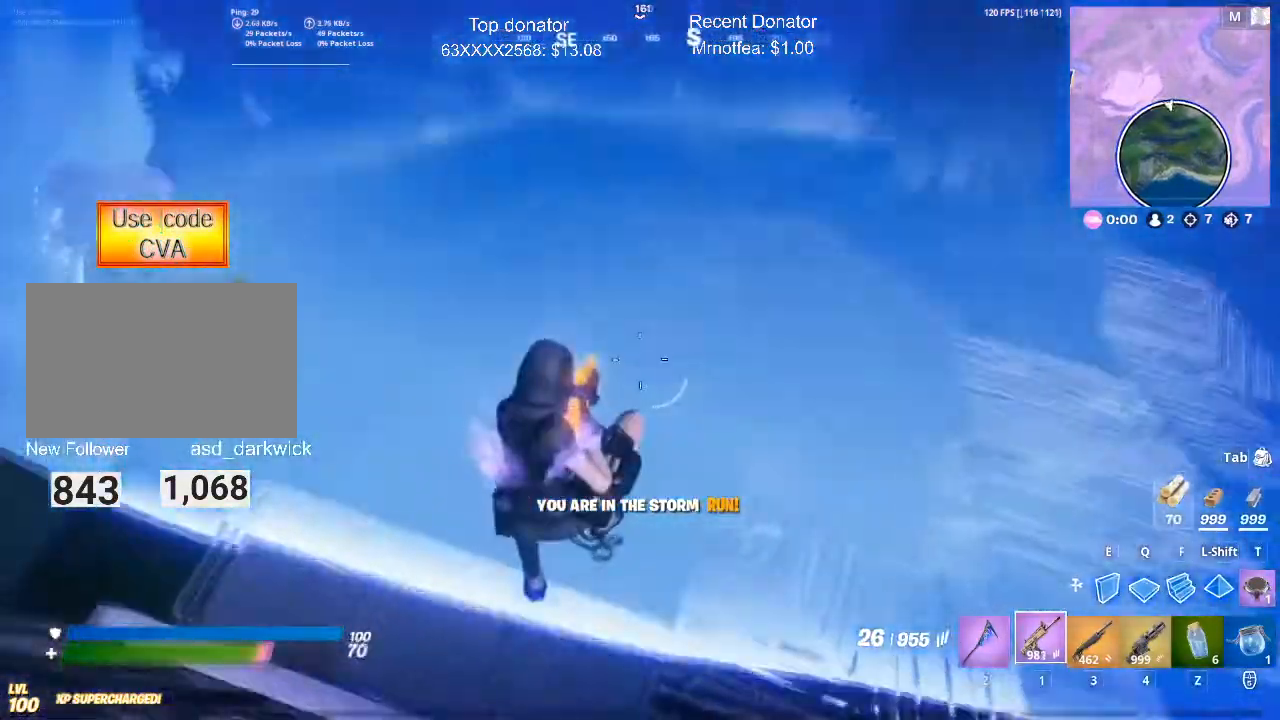
{"keys": ["q", "w"], "mouse": ["left"], "events": [[167, "q", "down"], [250, "mouse_left", "down"]]}
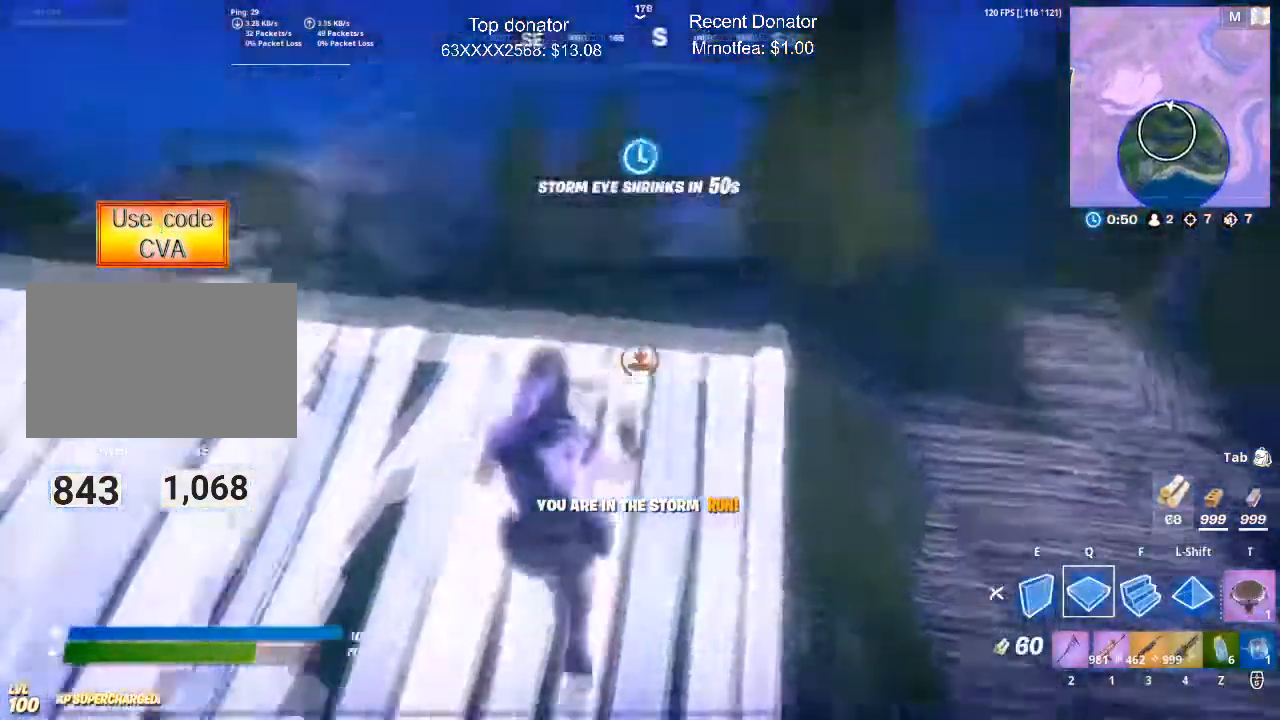
{"keys": ["w"], "mouse": [], "events": [[34, "q", "up"], [184, "mouse_left", "up"], [267, "1", "down"], [368, "3", "down"], [418, "1", "up"], [468, "3", "up"]]}
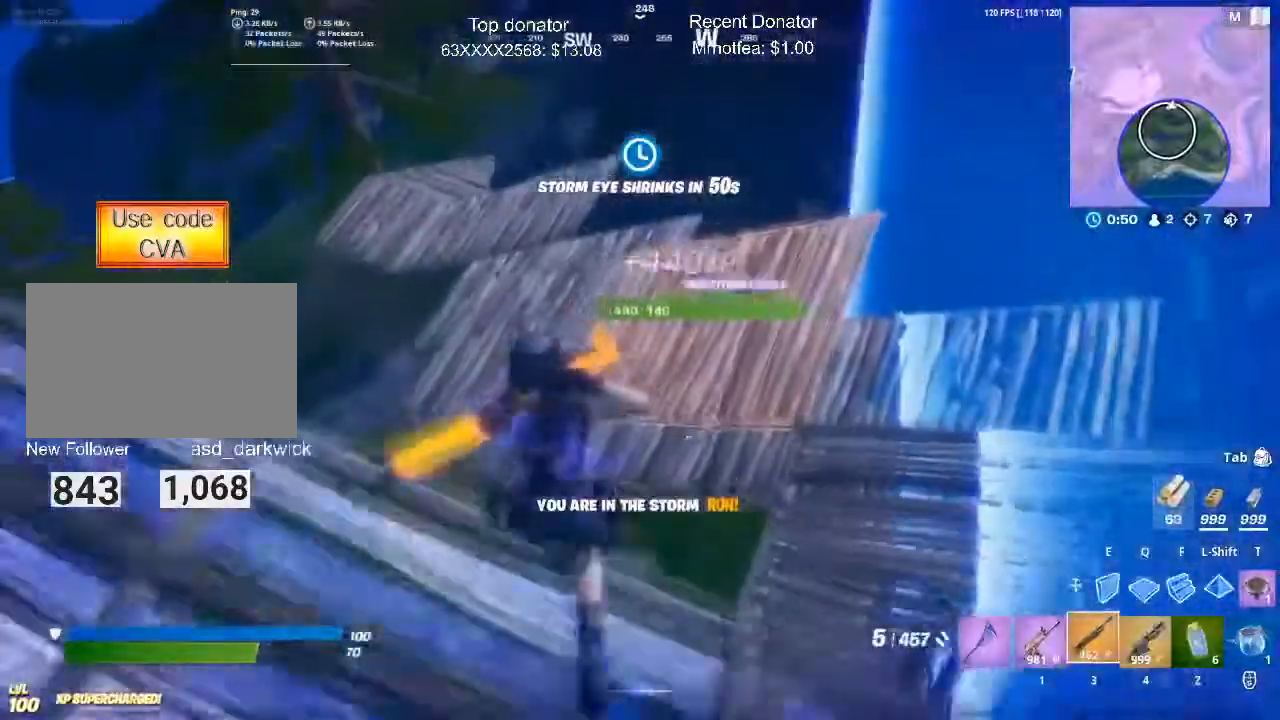
{"keys": [], "mouse": ["left"], "events": [[250, "e", "down"], [284, "w", "up"], [334, "mouse_left", "down"], [384, "e", "up"]]}
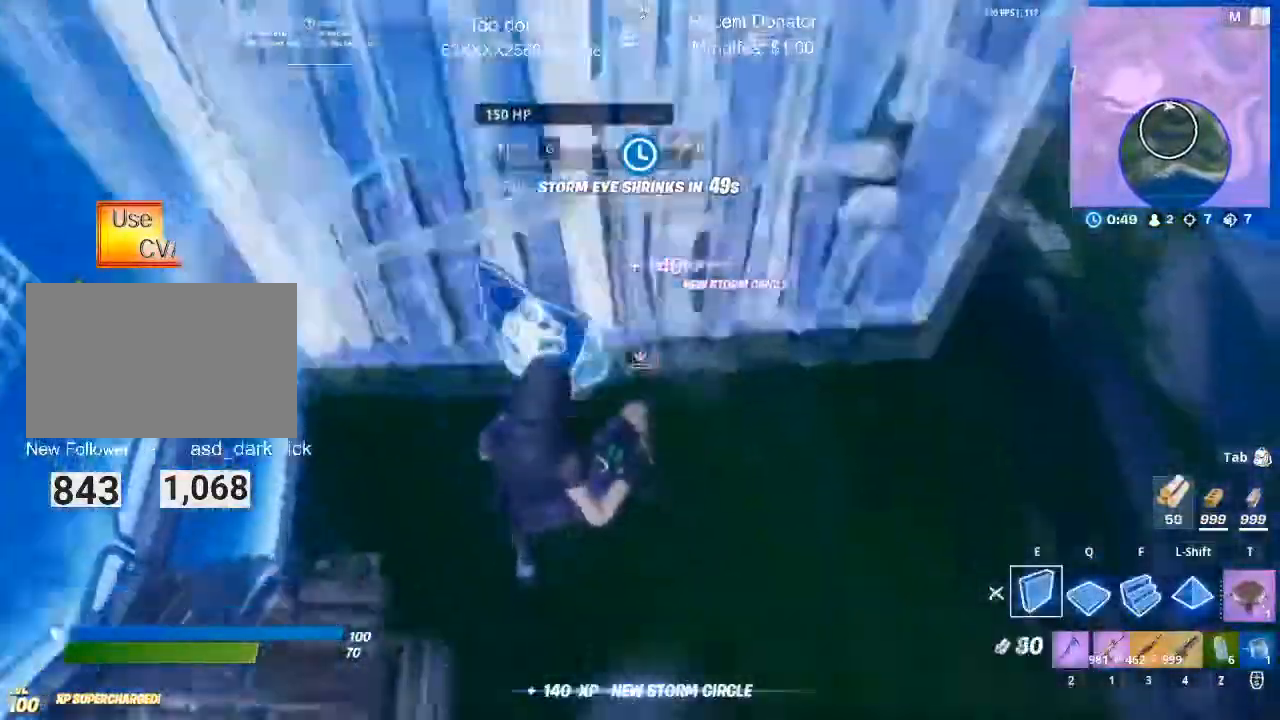
{"keys": ["w"], "mouse": ["left"], "events": [[251, "q", "down"], [301, "w", "down"], [451, "q", "up"]]}
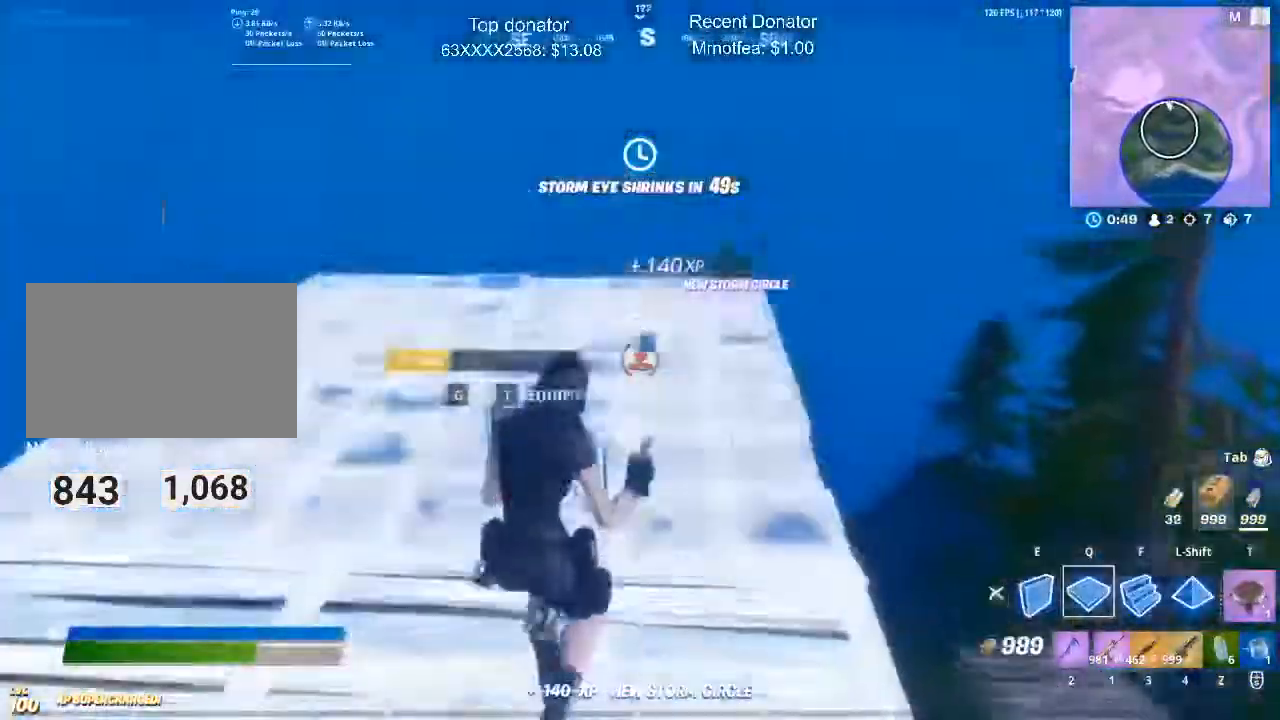
{"keys": [], "mouse": [], "events": [[83, "mouse_left", "up"], [133, "1", "down"], [267, "1", "up"], [500, "w", "up"]]}
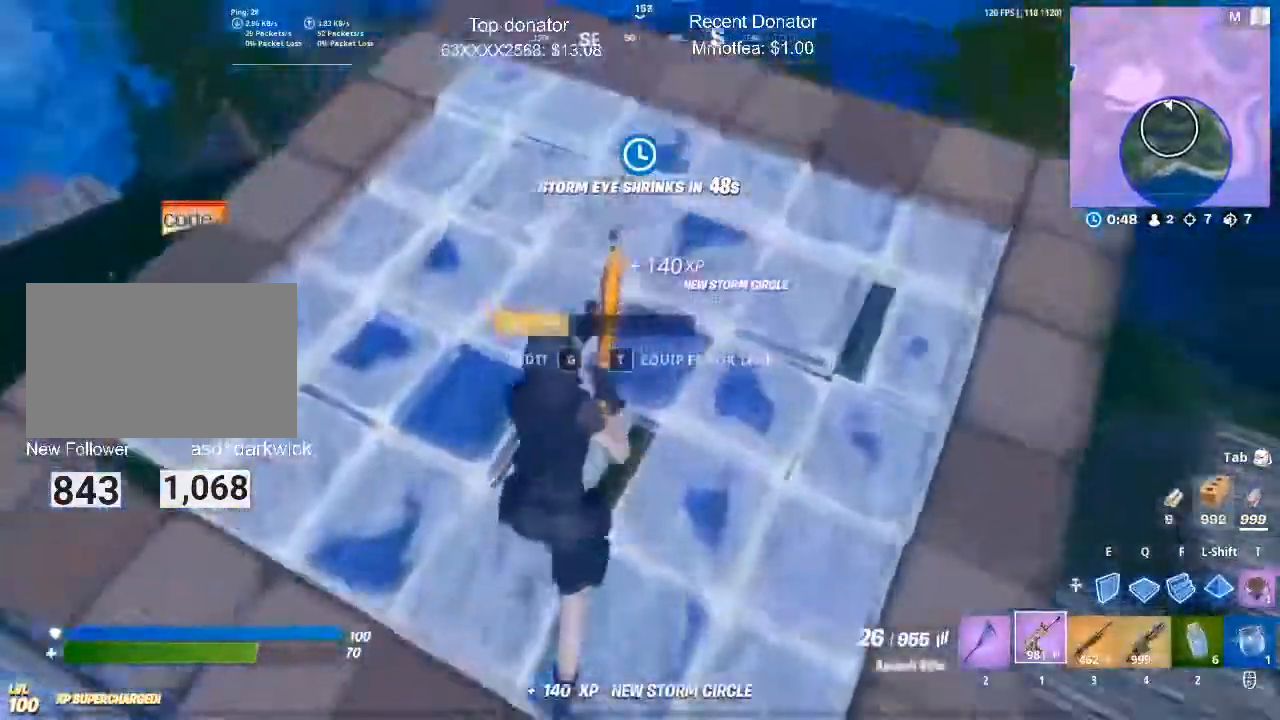
{"keys": ["w"], "mouse": ["left"], "events": [[201, "space", "down"], [251, "shift", "down"], [334, "w", "down"], [384, "mouse_left", "down"], [384, "space", "up"], [484, "shift", "up"]]}
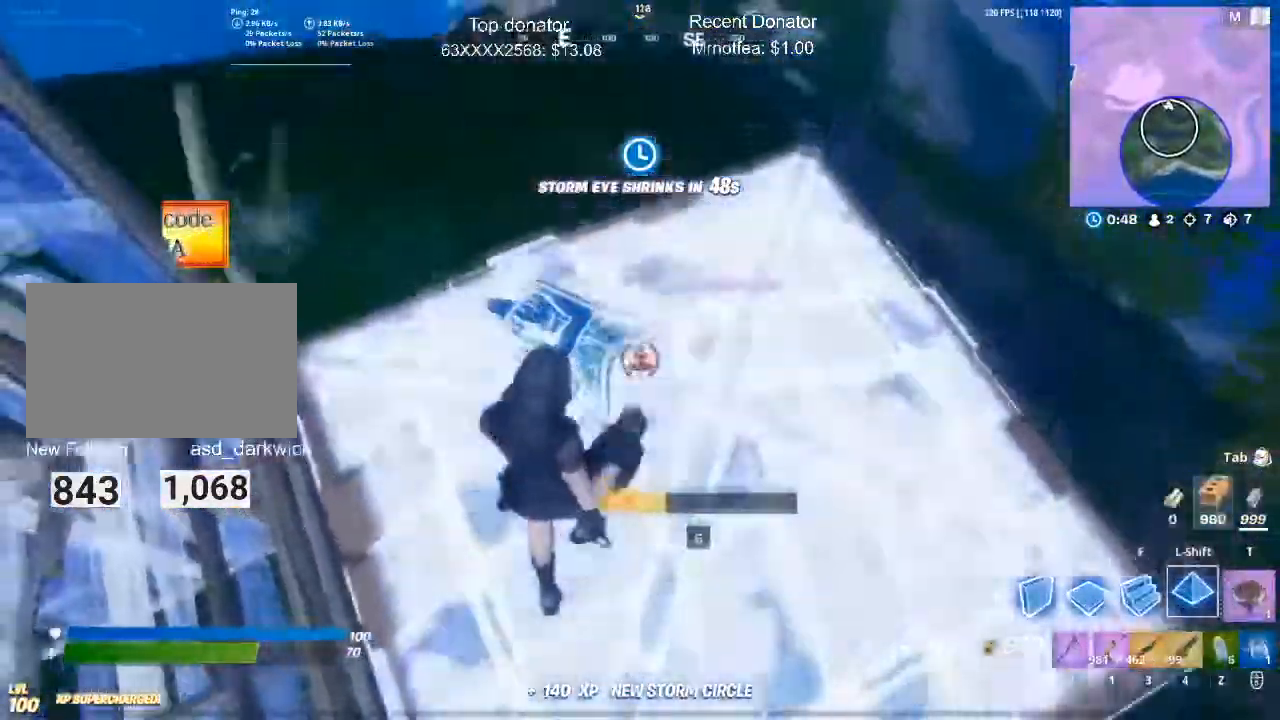
{"keys": ["1", "w"], "mouse": [], "events": [[67, "e", "down"], [217, "e", "up"], [217, "w", "up"], [300, "mouse_left", "up"], [450, "w", "down"], [484, "1", "down"]]}
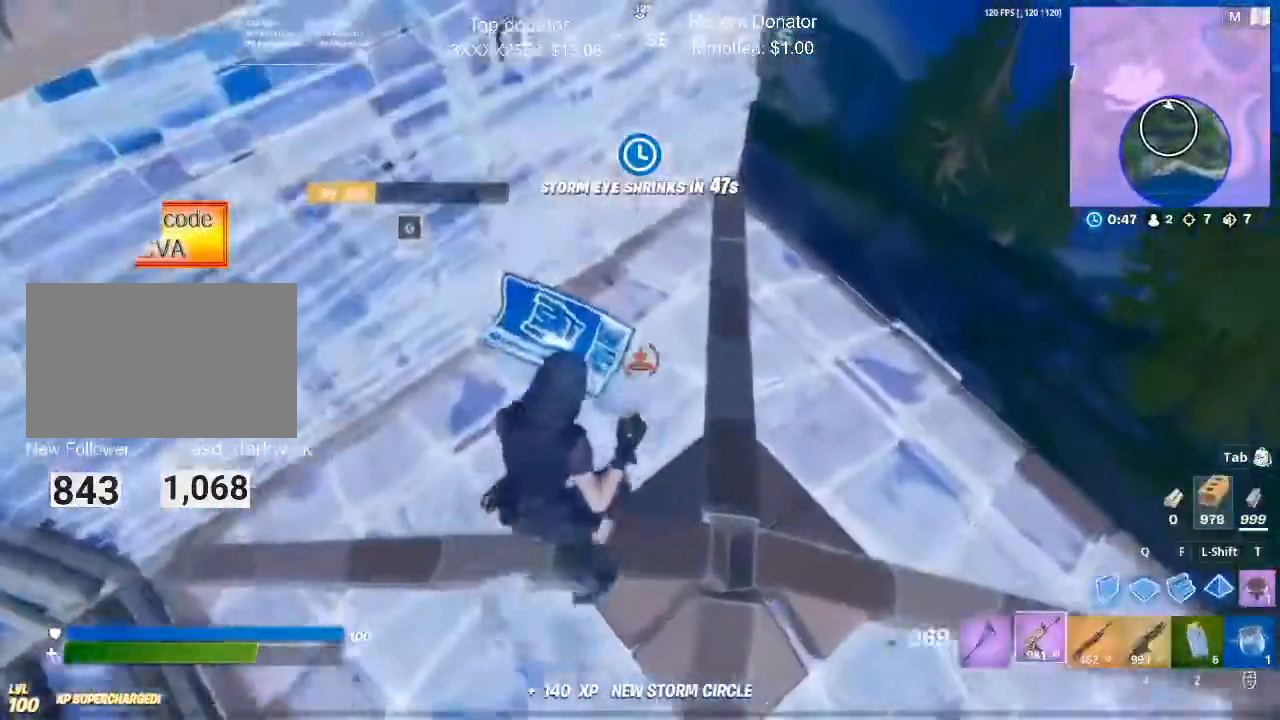
{"keys": [], "mouse": [], "events": [[134, "1", "up"], [267, "c", "down"], [468, "c", "up"], [468, "w", "up"]]}
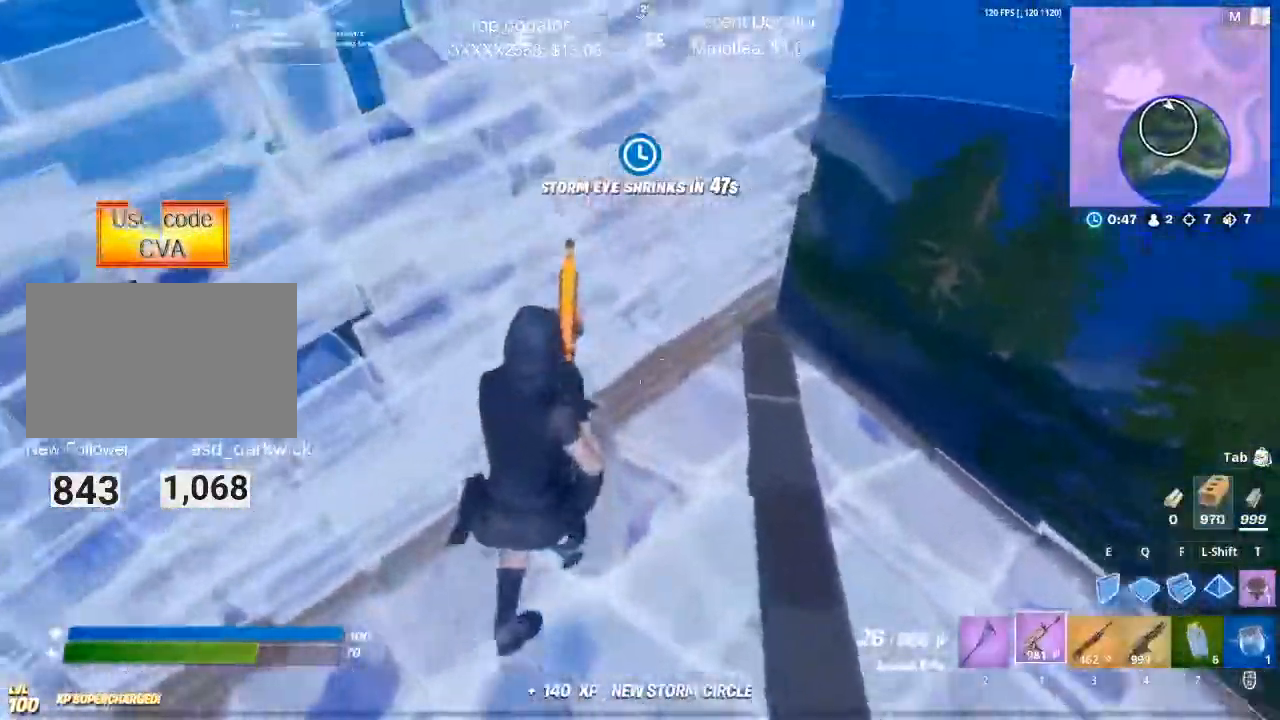
{"keys": ["d"], "mouse": [], "events": [[100, "d", "down"]]}
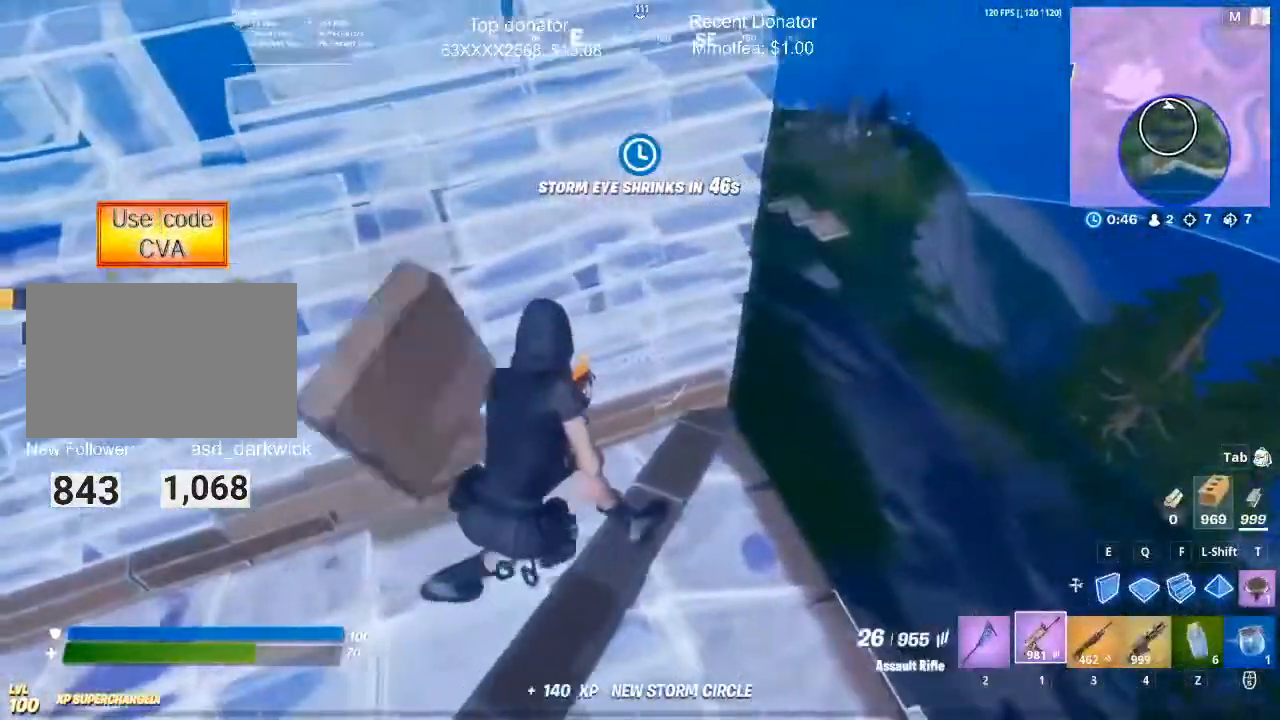
{"keys": ["d", "w"], "mouse": [], "events": [[17, "d", "up"], [484, "d", "down"], [484, "w", "down"]]}
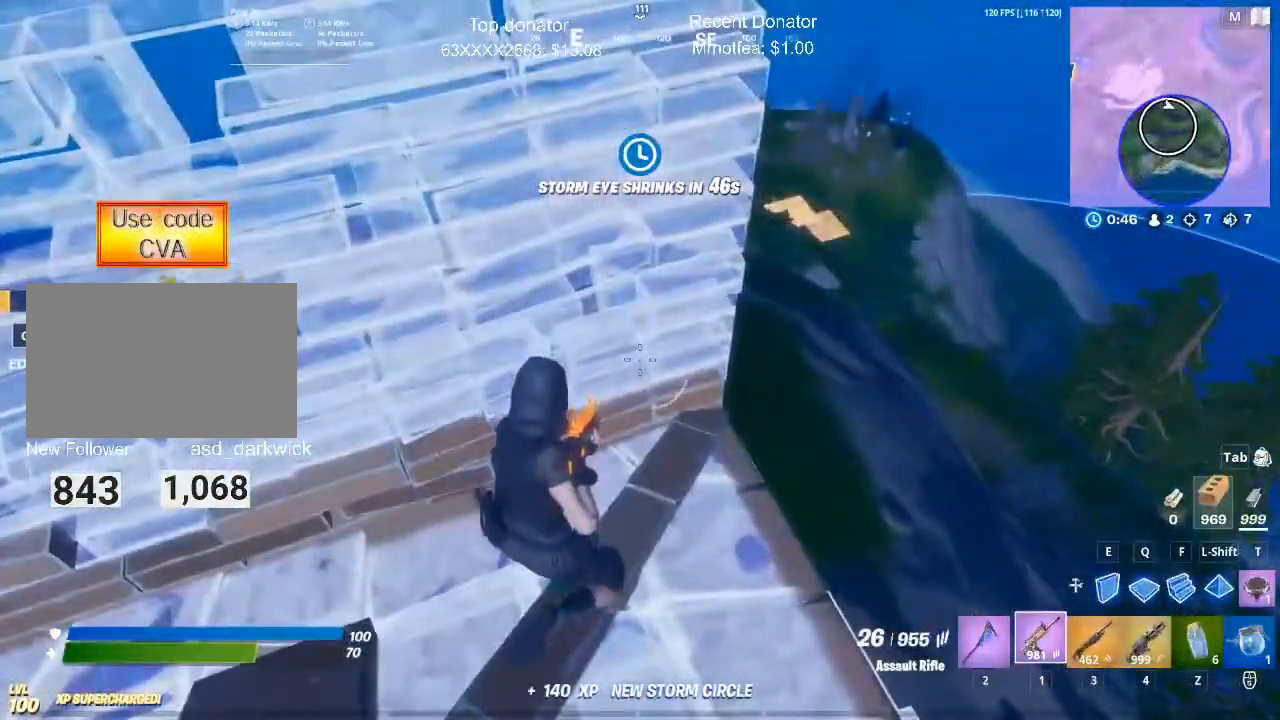
{"keys": ["d"], "mouse": ["right"], "events": [[184, "mouse_right", "down"], [234, "w", "up"], [267, "d", "up"], [417, "d", "down"]]}
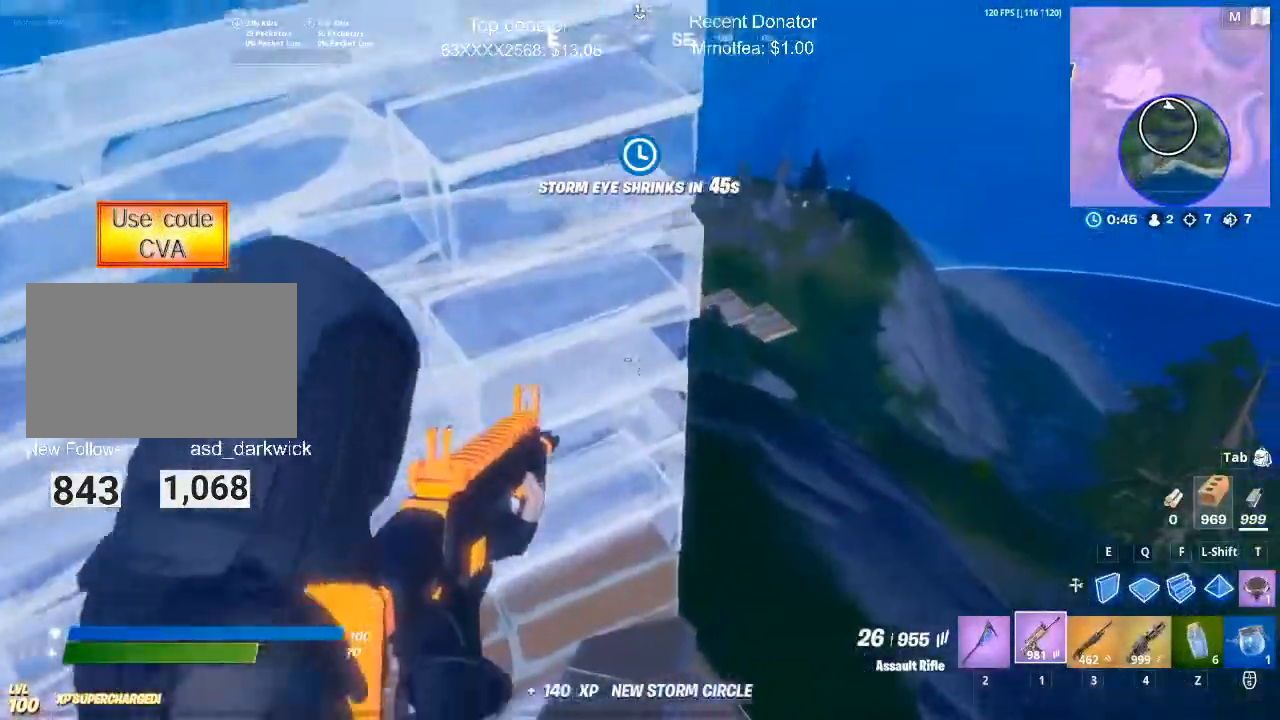
{"keys": [], "mouse": ["right"], "events": [[101, "d", "up"]]}
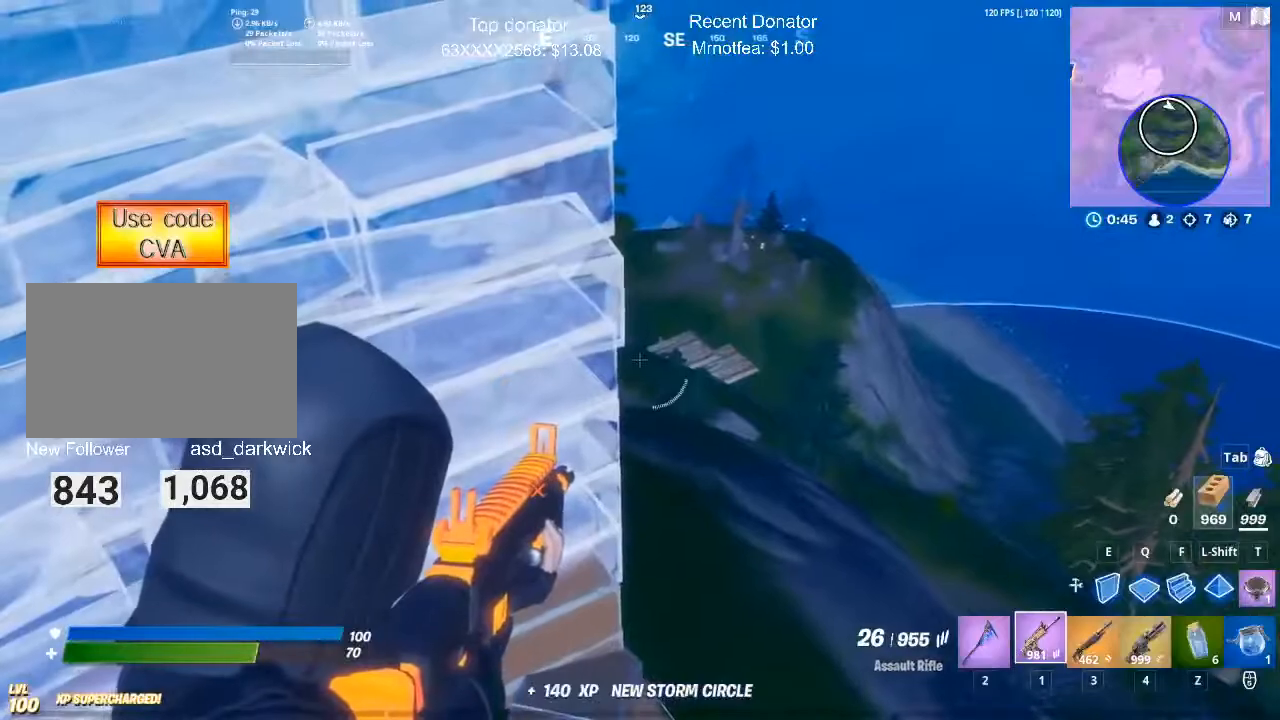
{"keys": [], "mouse": ["right"], "events": [[250, "s", "down"], [300, "a", "down"], [450, "a", "up"], [450, "s", "up"]]}
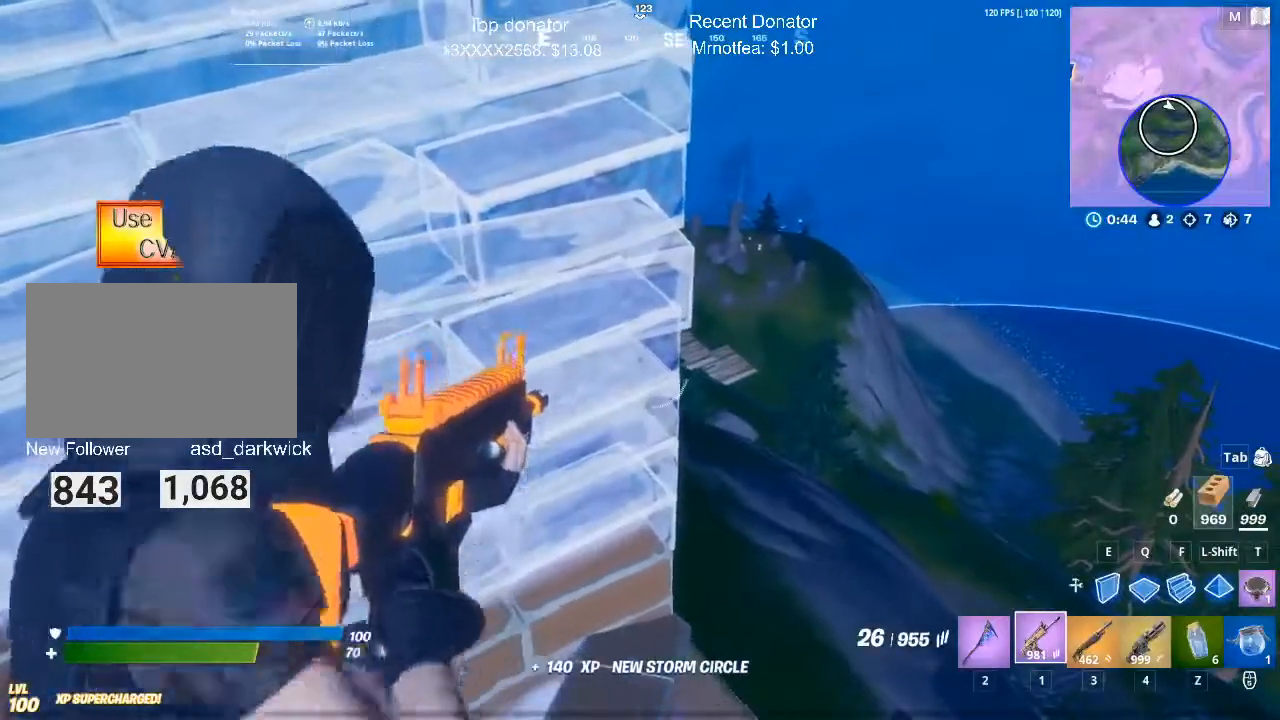
{"keys": ["a", "s"], "mouse": ["right"], "events": [[134, "s", "down"], [184, "d", "down"], [267, "d", "up"], [468, "a", "down"]]}
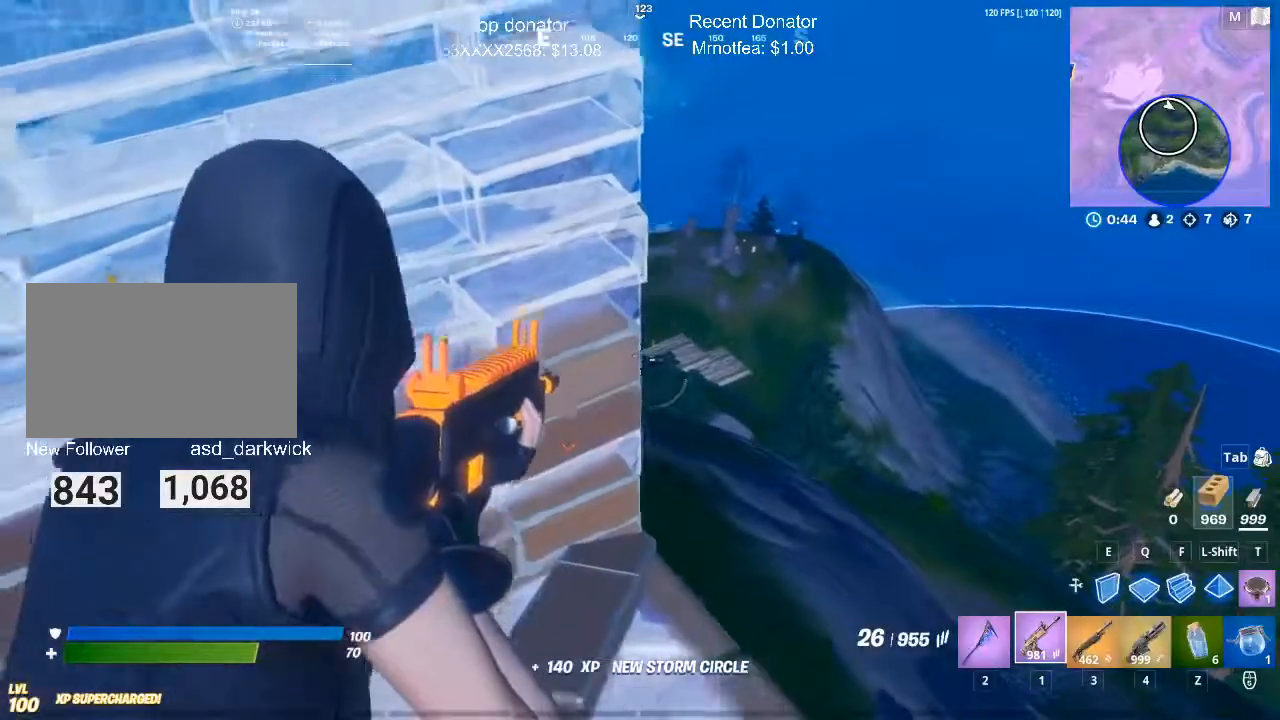
{"keys": ["s"], "mouse": ["right"], "events": [[117, "a", "up"], [117, "s", "up"], [301, "s", "down"], [351, "d", "down"], [501, "d", "up"]]}
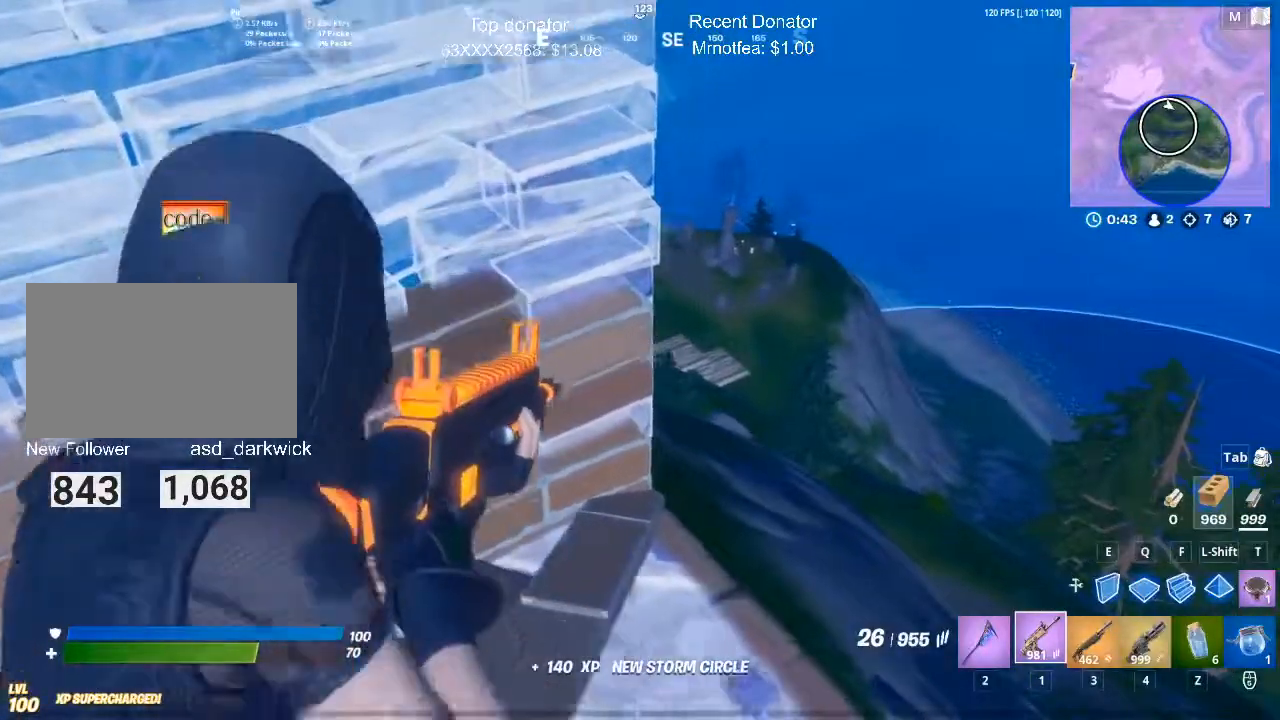
{"keys": ["d", "s"], "mouse": ["right"], "events": [[83, "s", "up"], [183, "a", "down"], [317, "a", "up"], [500, "d", "down"], [500, "s", "down"]]}